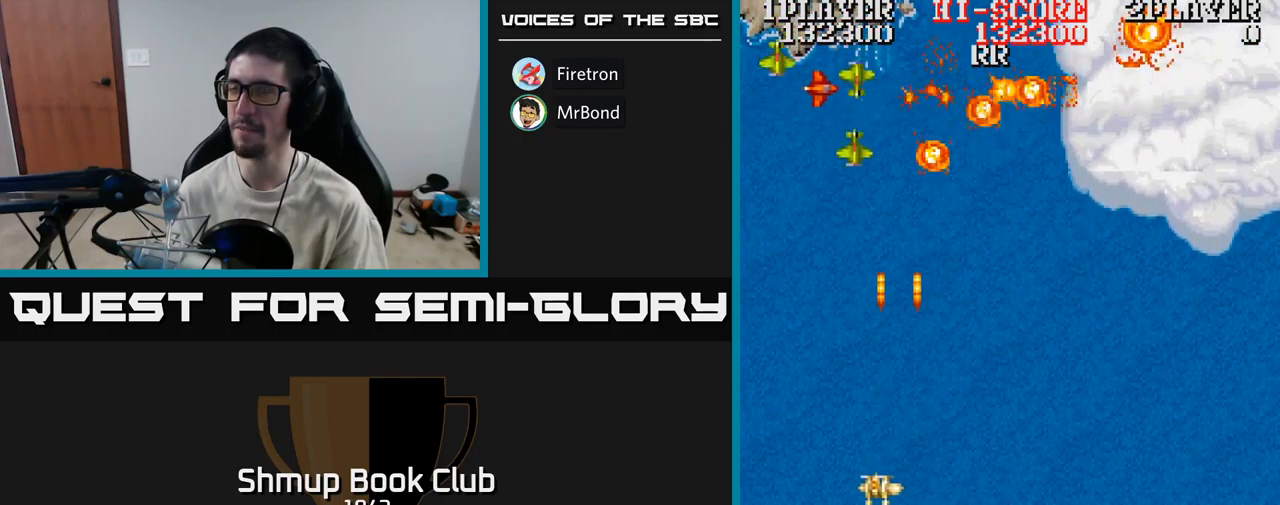
Gameplay with a controller (Xbox layout); each line is a JSON object with the inputs held at the frame after it. "events" lists button and stick changes between this image and that frame as [ms after this image, input, new state], when the widget could be followed in between. Not read: left_stick right_stick.
{"buttons": ["A", "DPAD_RIGHT"], "events": [[284, "DPAD_DOWN", "down"], [284, "DPAD_LEFT", "up"], [317, "DPAD_RIGHT", "down"], [334, "DPAD_DOWN", "up"]]}
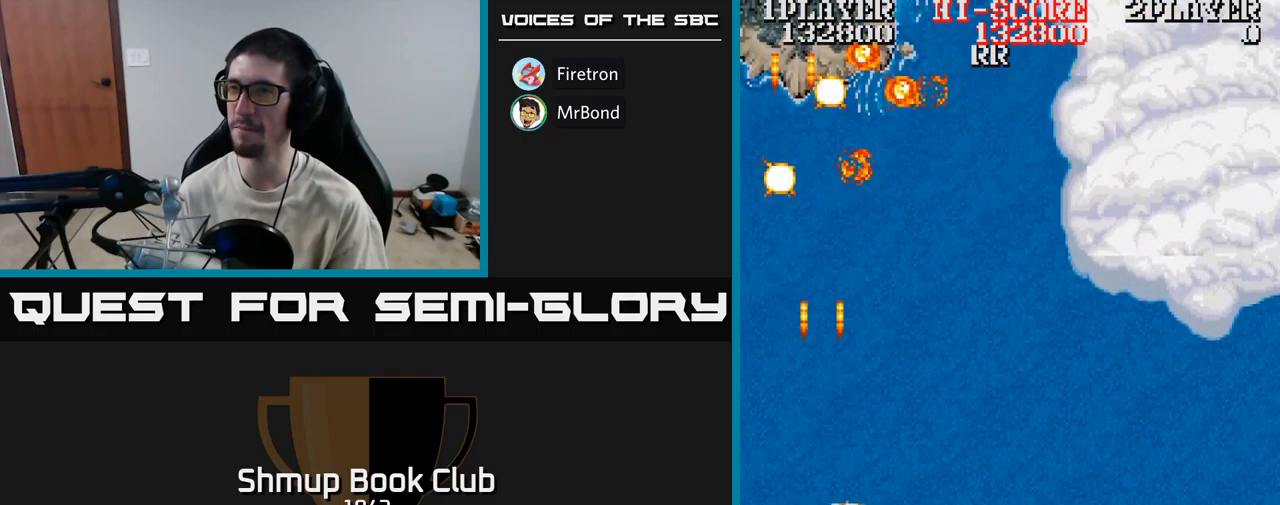
{"buttons": ["A", "DPAD_RIGHT"], "events": [[50, "DPAD_DOWN", "down"], [67, "DPAD_RIGHT", "up"], [117, "DPAD_DOWN", "up"], [134, "DPAD_LEFT", "down"], [167, "DPAD_LEFT", "up"], [200, "DPAD_RIGHT", "down"]]}
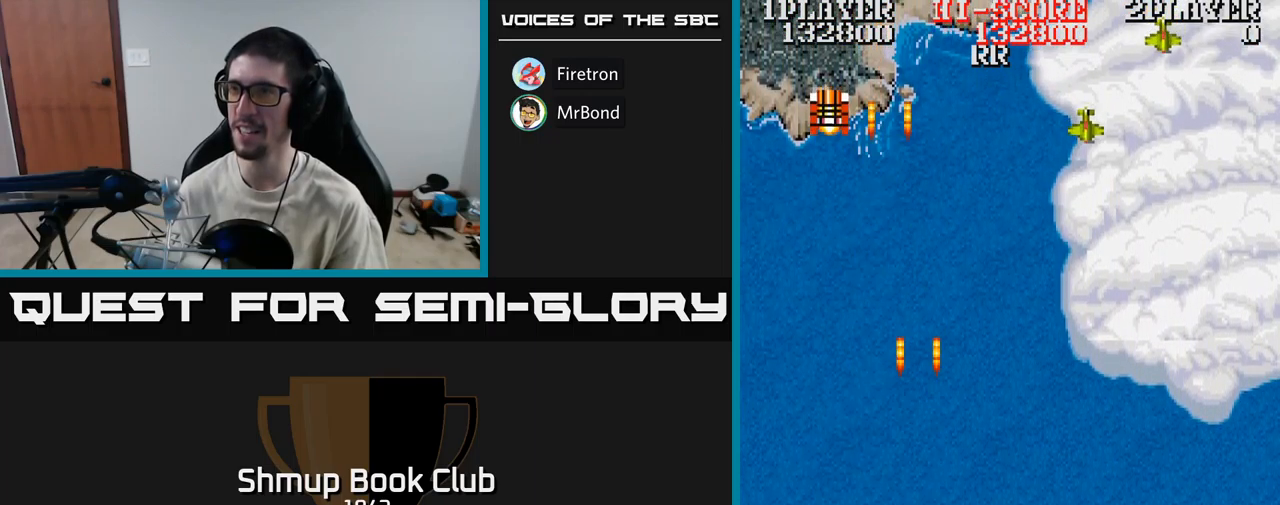
{"buttons": ["A", "DPAD_RIGHT"], "events": []}
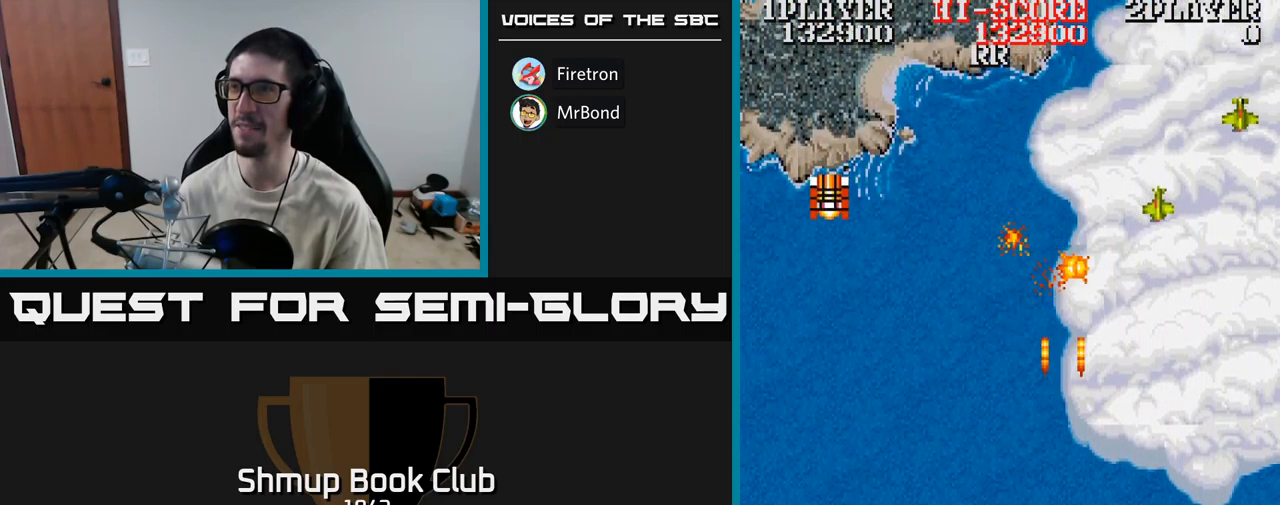
{"buttons": ["A", "DPAD_LEFT"], "events": [[400, "DPAD_RIGHT", "up"], [450, "DPAD_LEFT", "down"]]}
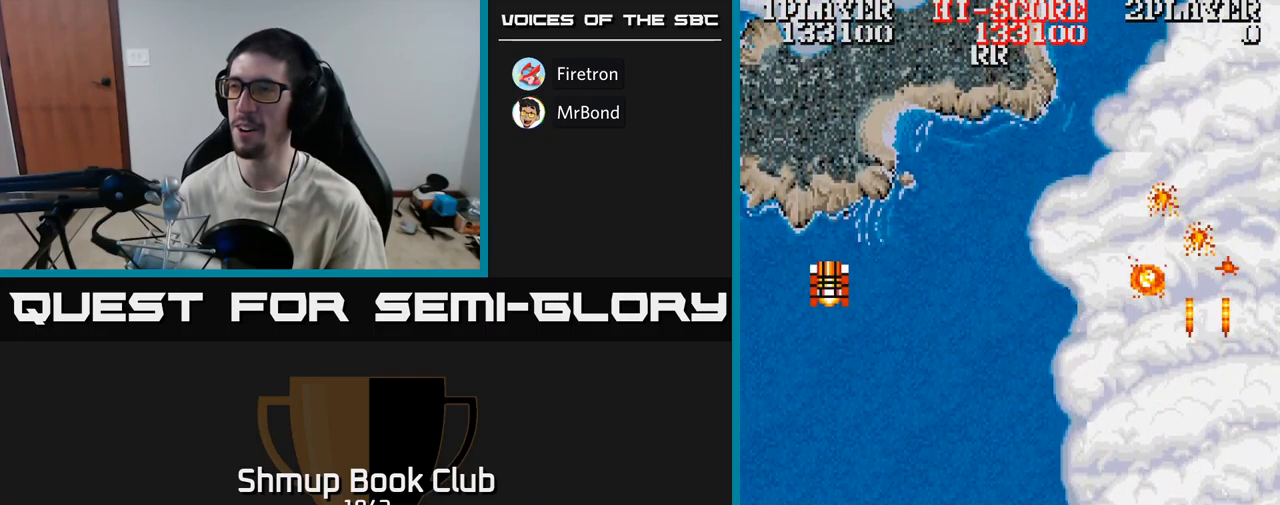
{"buttons": ["A", "DPAD_LEFT"], "events": []}
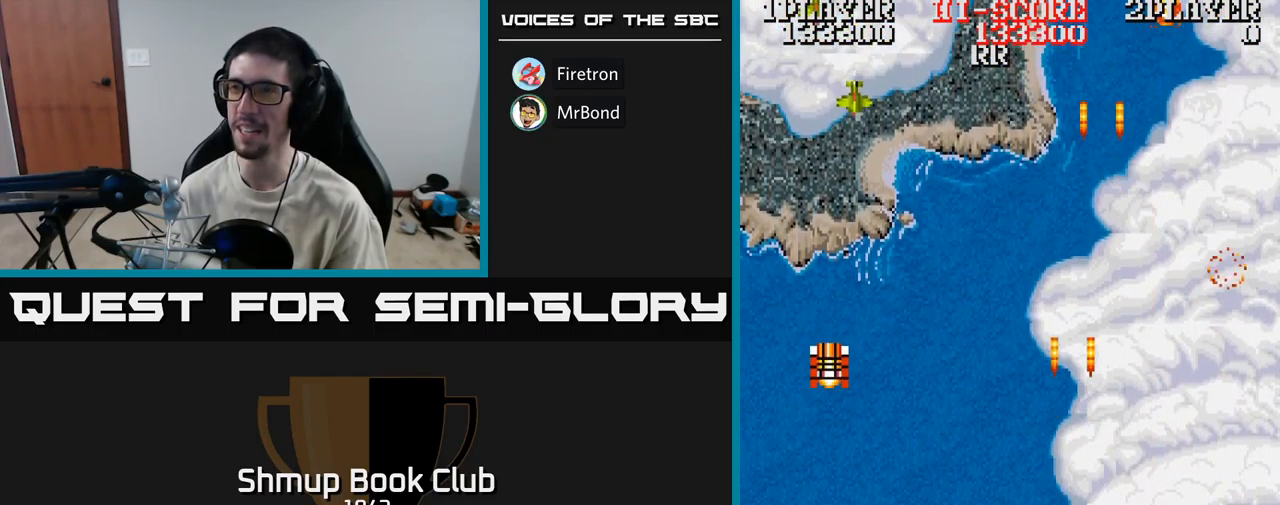
{"buttons": ["A", "DPAD_LEFT"], "events": []}
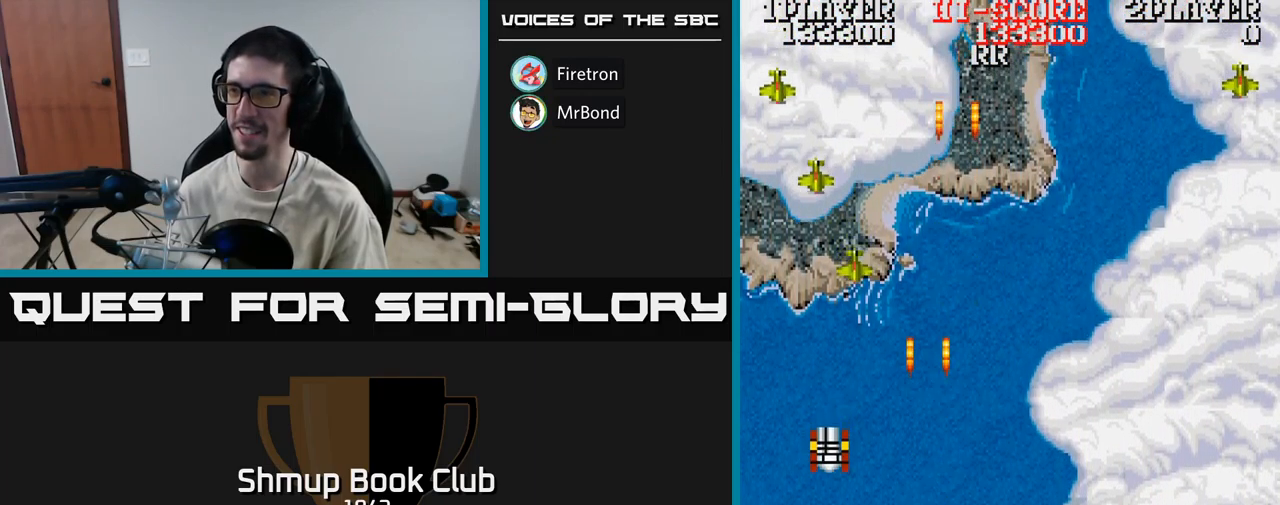
{"buttons": ["A", "DPAD_DOWN"], "events": [[34, "DPAD_UP", "down"], [317, "DPAD_UP", "up"], [484, "DPAD_DOWN", "down"], [500, "DPAD_LEFT", "up"]]}
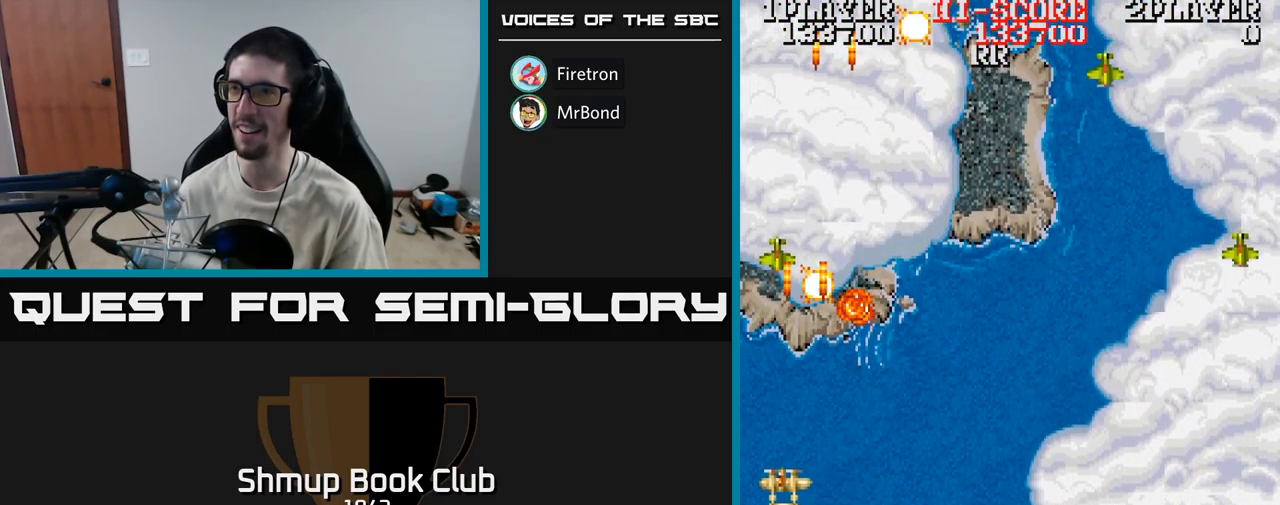
{"buttons": ["A", "DPAD_RIGHT"], "events": [[17, "DPAD_RIGHT", "down"], [50, "DPAD_DOWN", "up"]]}
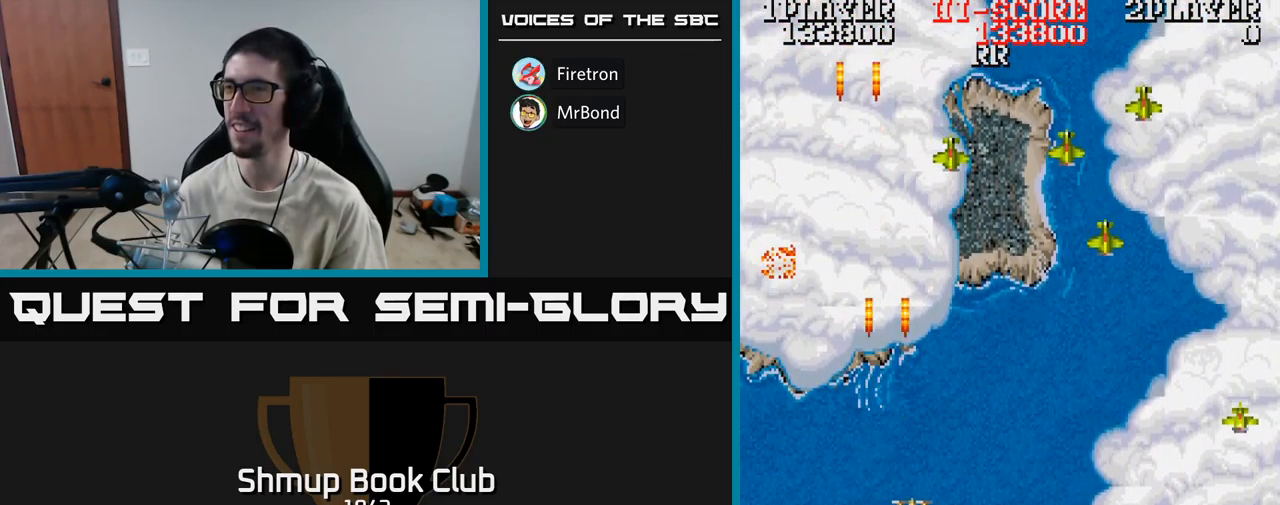
{"buttons": ["A", "DPAD_DOWN", "DPAD_RIGHT"], "events": [[33, "DPAD_UP", "down"], [183, "DPAD_UP", "up"], [383, "DPAD_DOWN", "down"]]}
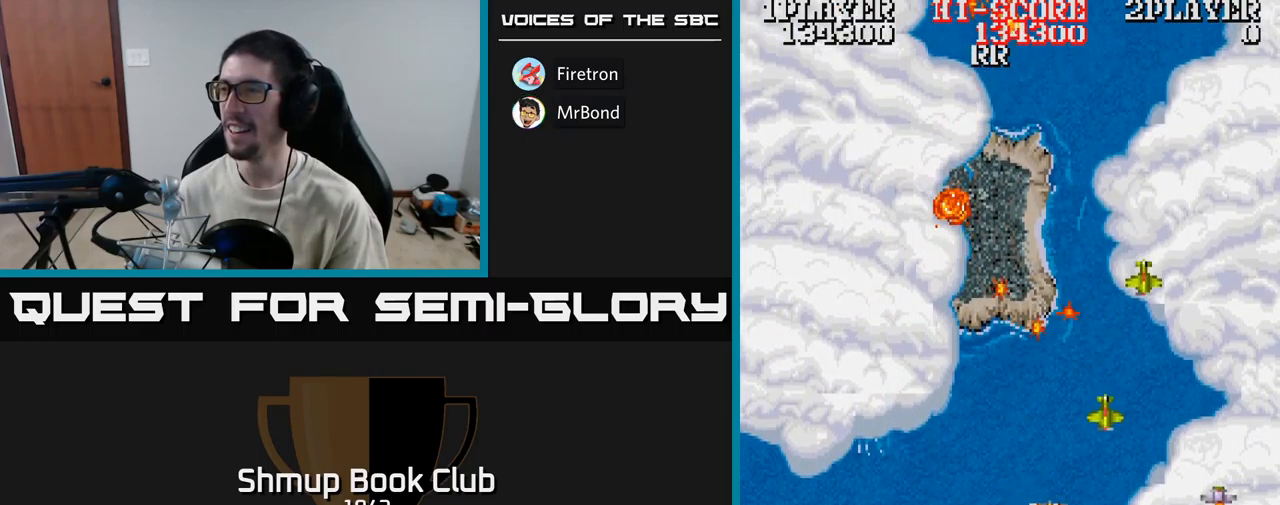
{"buttons": ["A", "DPAD_RIGHT"], "events": [[250, "DPAD_DOWN", "up"]]}
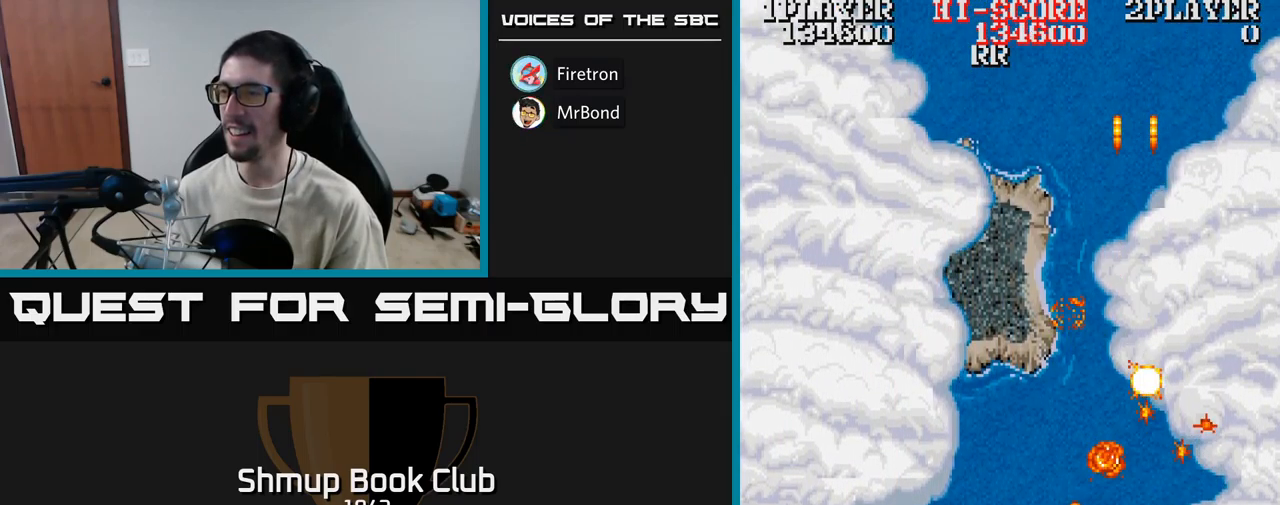
{"buttons": ["A", "DPAD_LEFT"], "events": [[267, "DPAD_RIGHT", "up"], [300, "DPAD_LEFT", "down"]]}
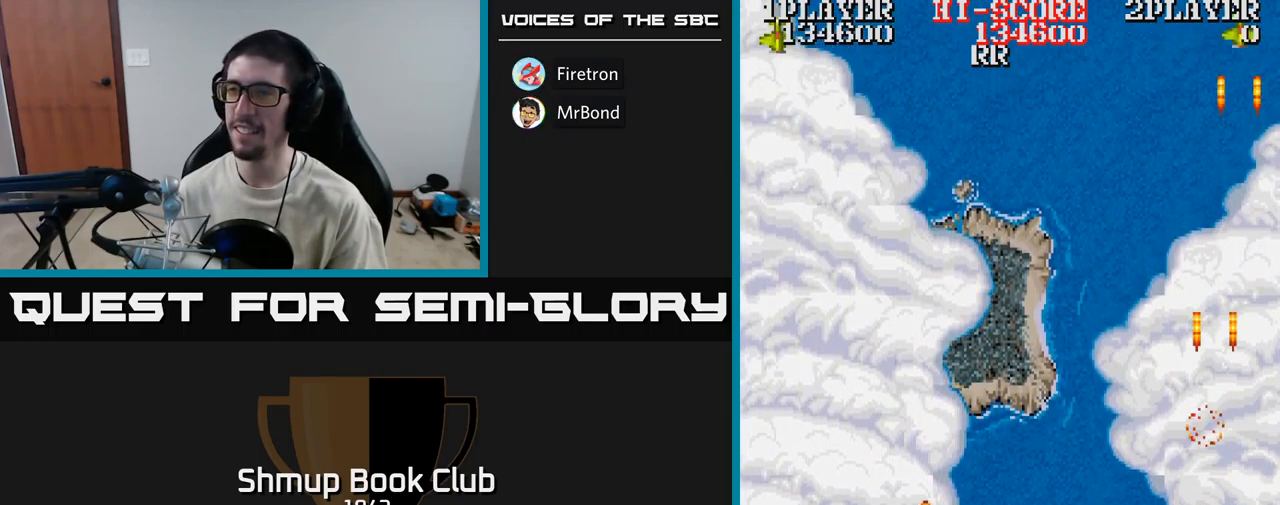
{"buttons": ["A", "DPAD_LEFT"], "events": []}
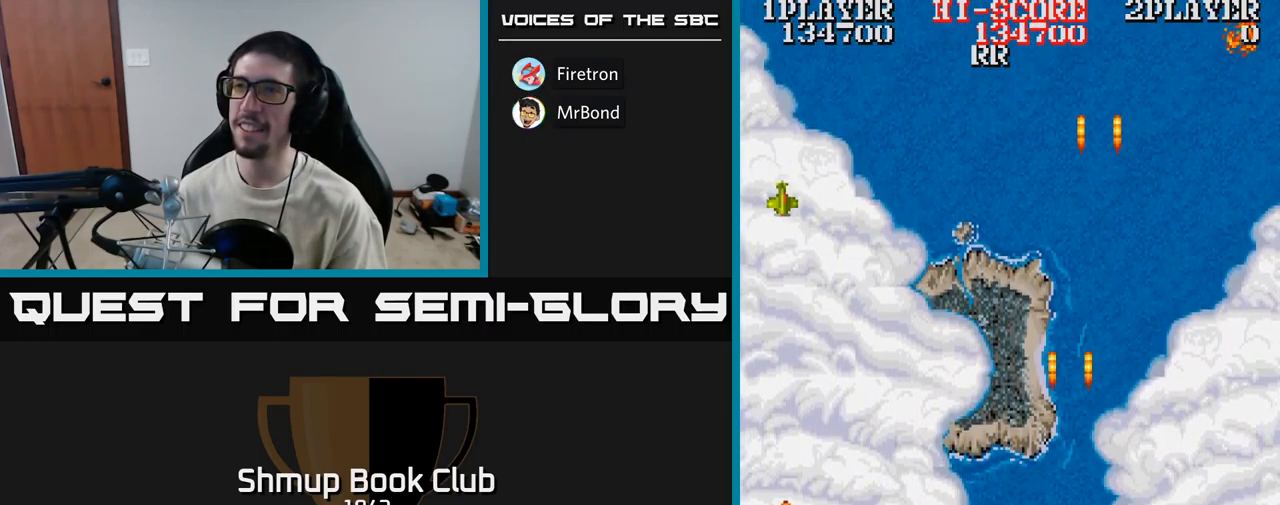
{"buttons": ["A", "DPAD_LEFT"], "events": []}
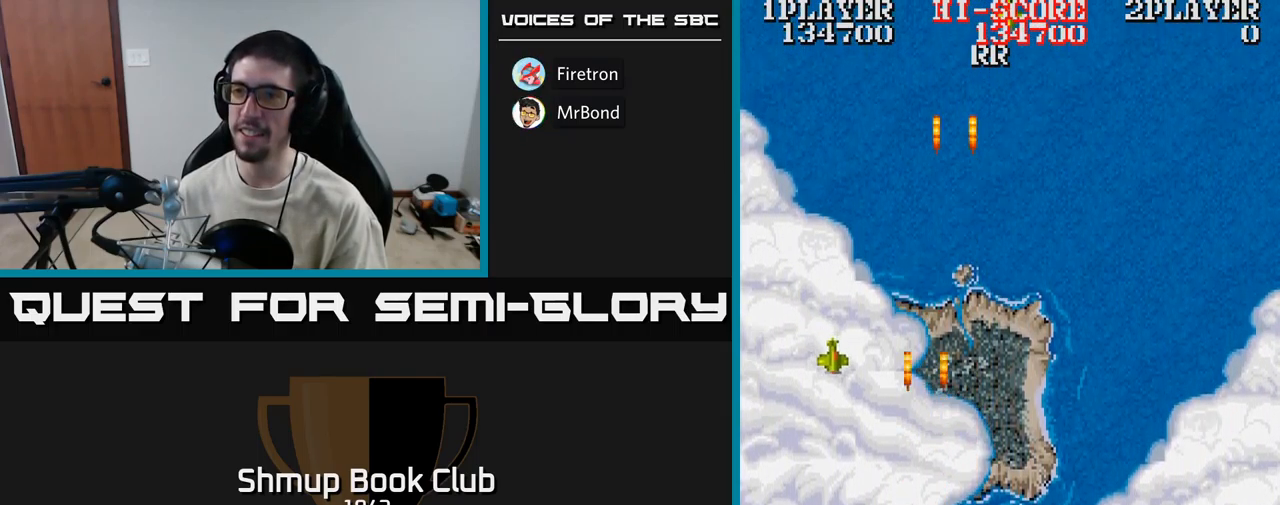
{"buttons": ["A", "DPAD_UP", "DPAD_LEFT"], "events": [[200, "DPAD_UP", "down"]]}
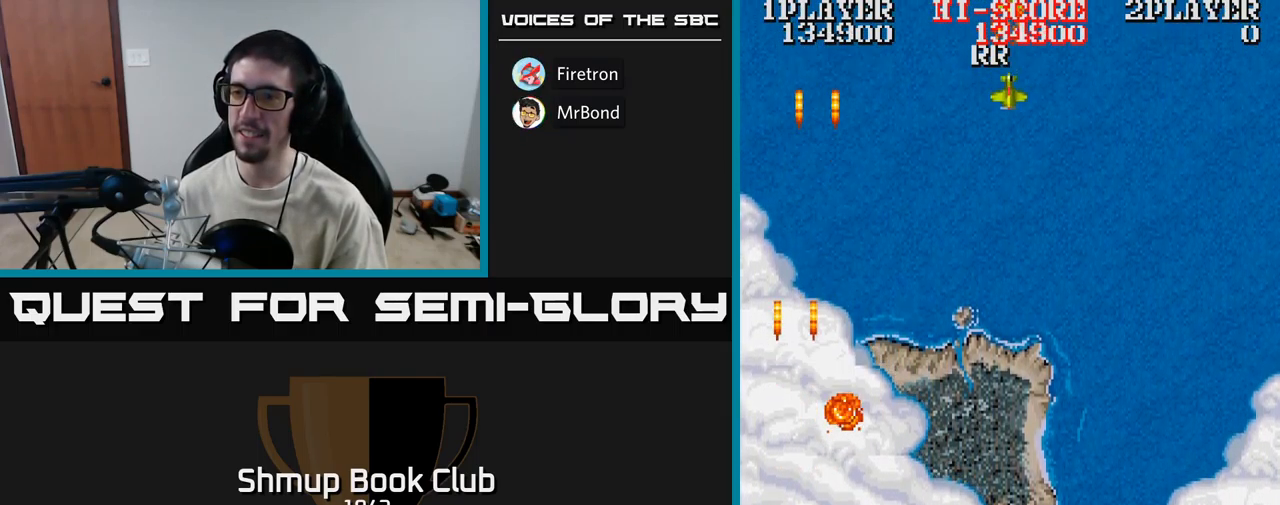
{"buttons": ["DPAD_RIGHT"], "events": [[34, "DPAD_LEFT", "up"], [117, "DPAD_RIGHT", "down"], [117, "DPAD_UP", "up"], [267, "A", "up"]]}
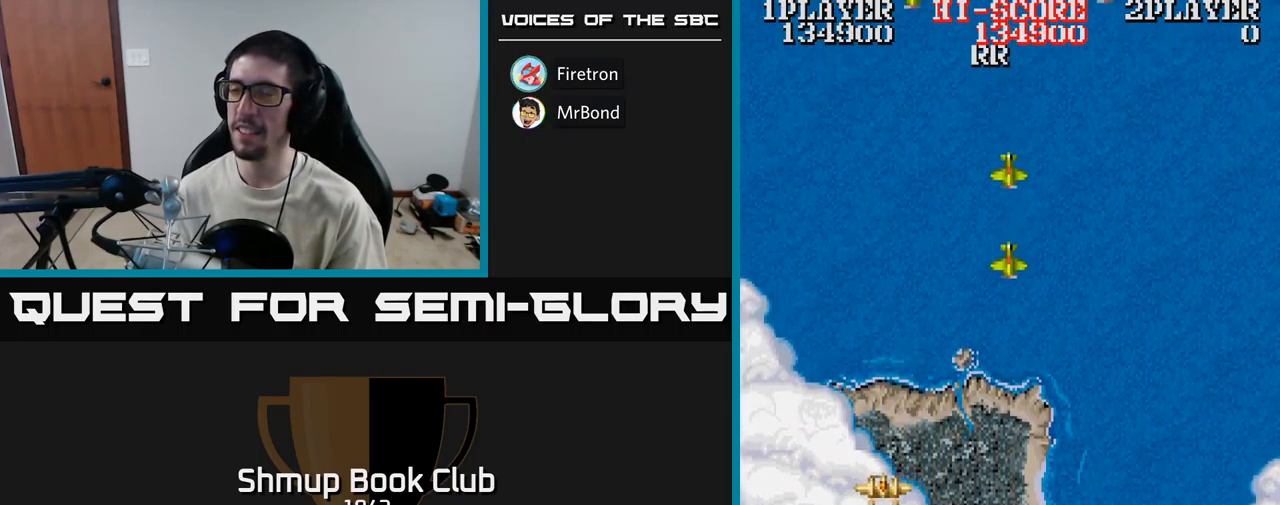
{"buttons": ["A", "DPAD_RIGHT"], "events": [[100, "A", "down"]]}
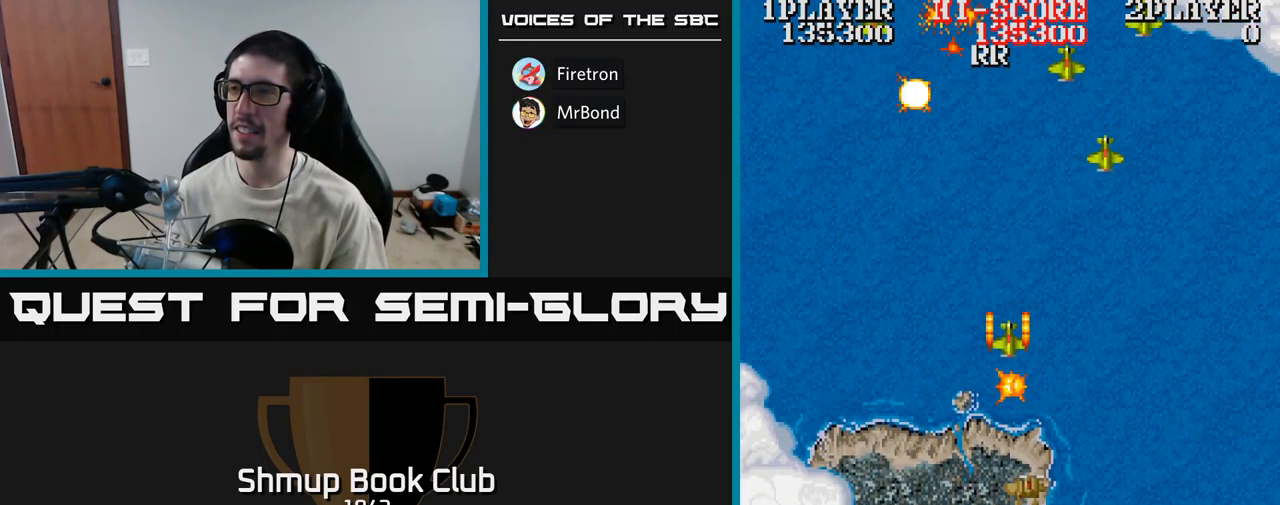
{"buttons": ["A", "DPAD_LEFT"], "events": [[467, "DPAD_RIGHT", "up"], [484, "DPAD_LEFT", "down"]]}
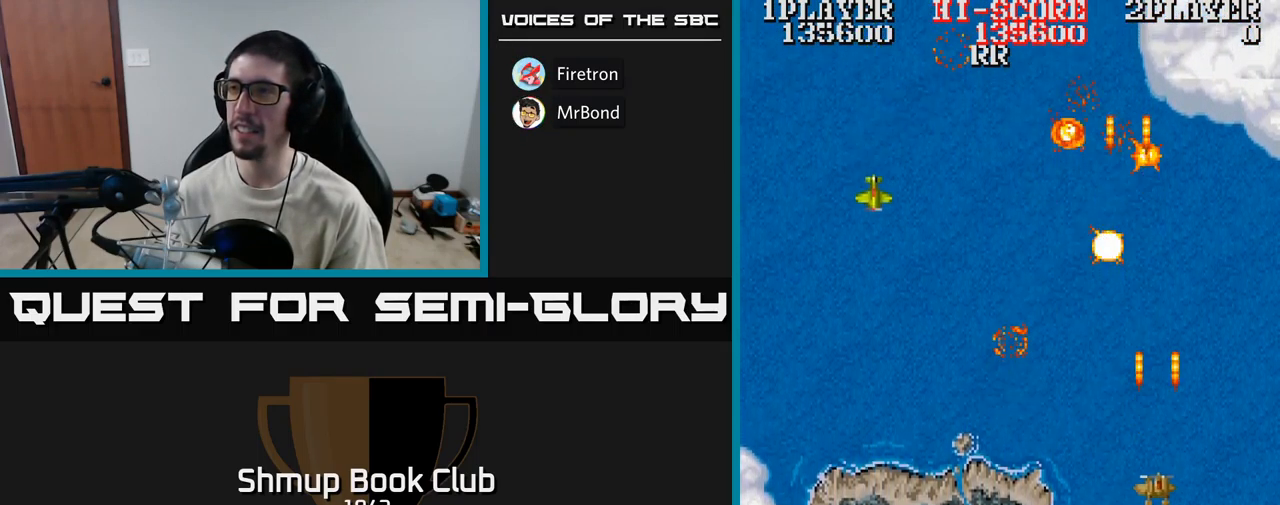
{"buttons": ["DPAD_DOWN", "DPAD_LEFT"], "events": [[17, "A", "up"], [317, "DPAD_DOWN", "down"]]}
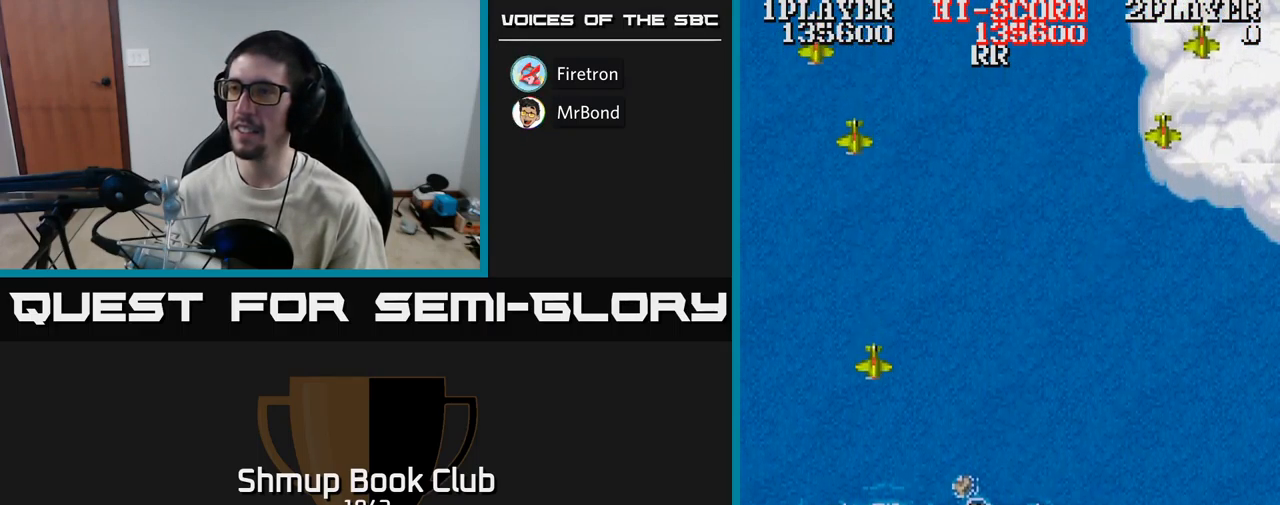
{"buttons": ["A", "DPAD_LEFT"], "events": [[34, "A", "down"], [167, "DPAD_DOWN", "up"]]}
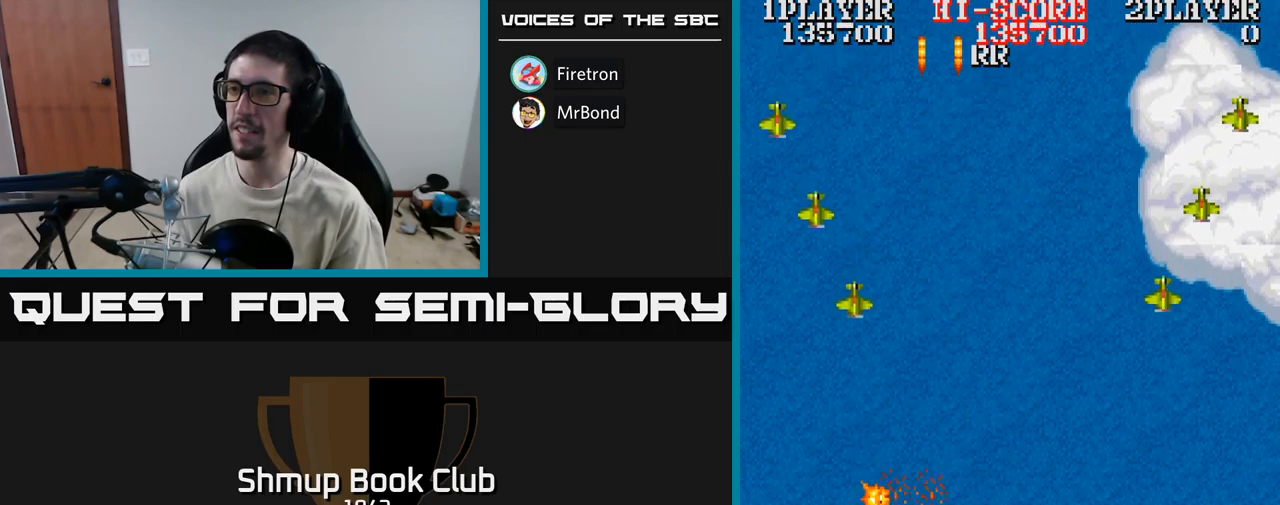
{"buttons": ["A", "DPAD_UP", "DPAD_RIGHT"], "events": [[150, "DPAD_UP", "down"], [400, "DPAD_LEFT", "up"], [483, "DPAD_RIGHT", "down"]]}
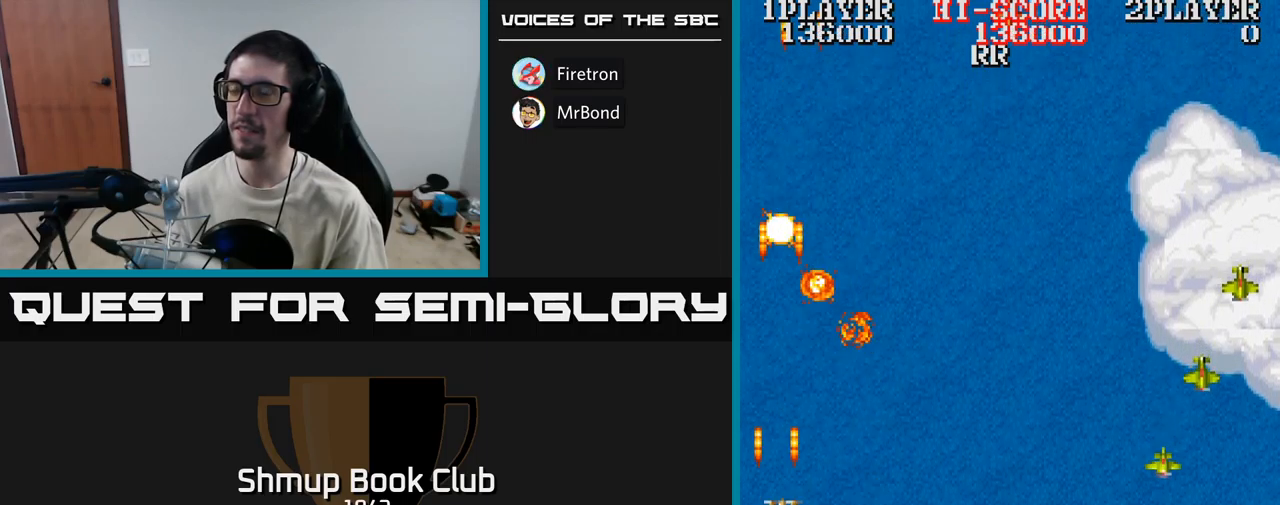
{"buttons": ["A", "DPAD_RIGHT"], "events": [[50, "A", "up"], [283, "A", "down"], [467, "DPAD_UP", "up"]]}
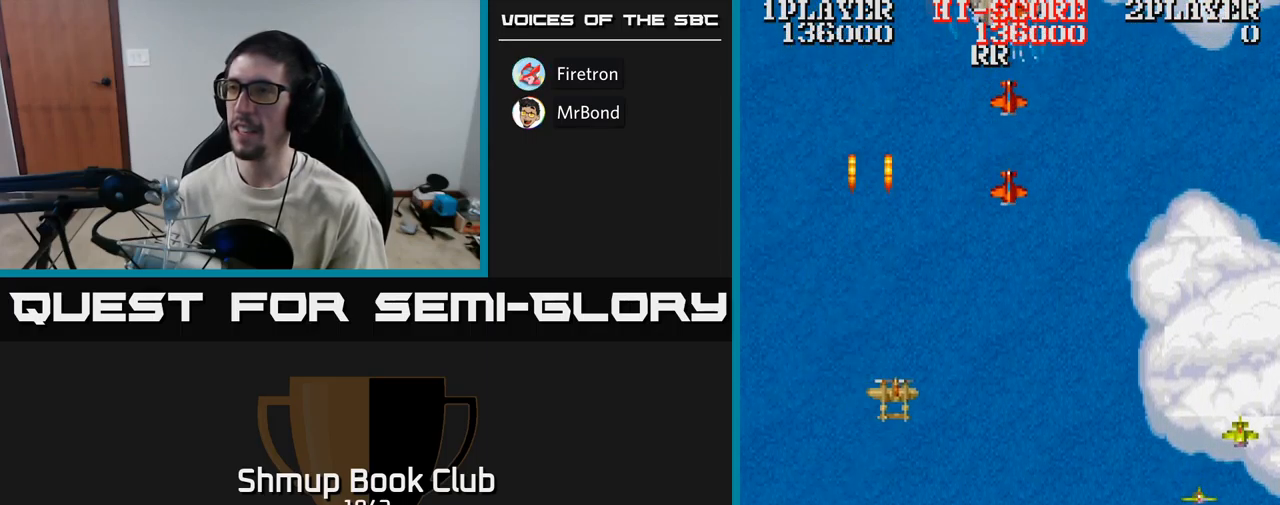
{"buttons": ["A", "DPAD_DOWN", "DPAD_LEFT"], "events": [[117, "DPAD_DOWN", "down"], [150, "DPAD_RIGHT", "up"], [233, "DPAD_RIGHT", "down"], [383, "DPAD_RIGHT", "up"], [467, "DPAD_LEFT", "down"]]}
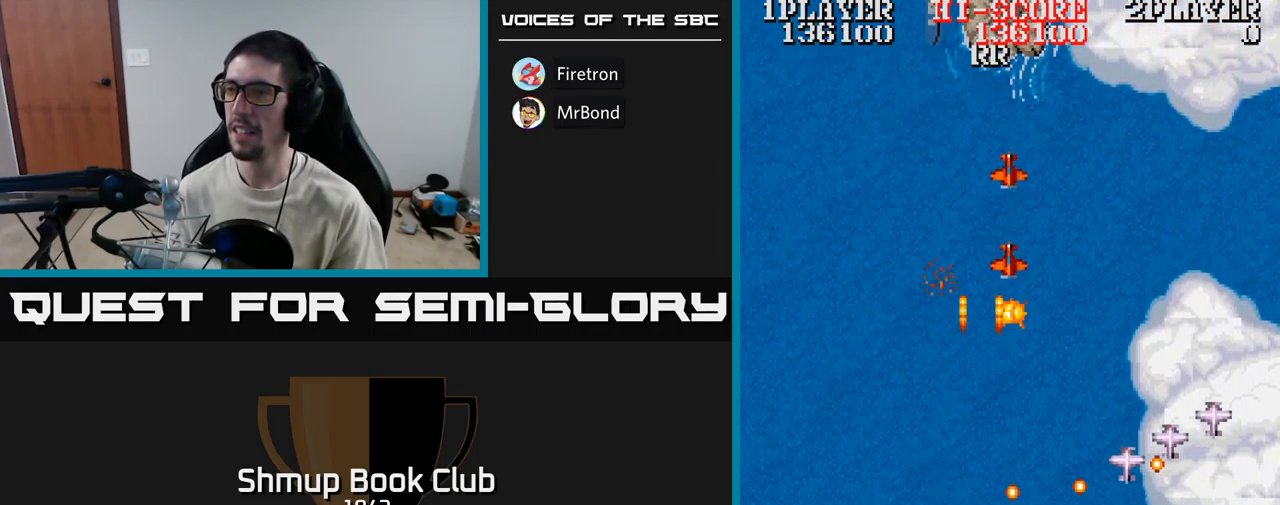
{"buttons": ["A", "DPAD_RIGHT"], "events": [[17, "DPAD_LEFT", "up"], [50, "DPAD_RIGHT", "down"], [67, "DPAD_DOWN", "up"]]}
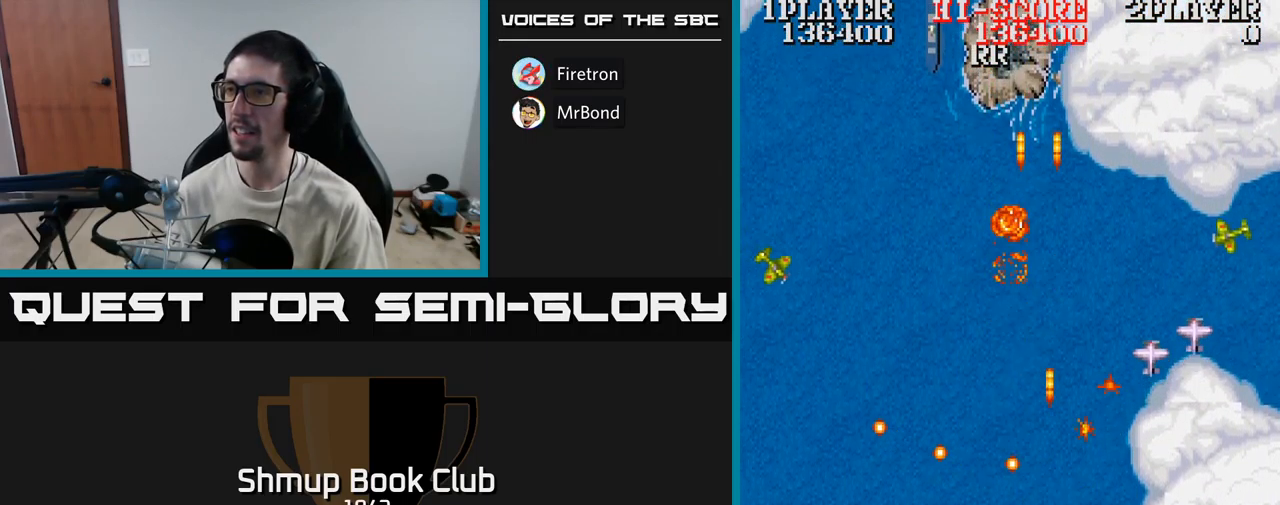
{"buttons": ["A", "DPAD_DOWN", "DPAD_LEFT"], "events": [[150, "DPAD_UP", "down"], [383, "DPAD_UP", "up"], [450, "DPAD_DOWN", "down"], [467, "DPAD_RIGHT", "up"], [500, "DPAD_LEFT", "down"]]}
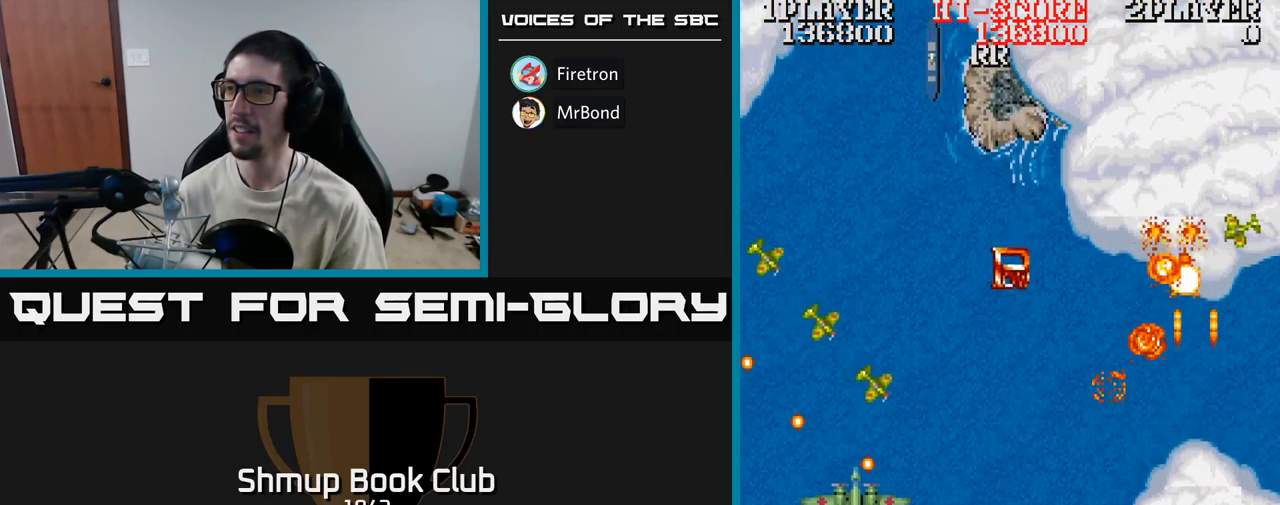
{"buttons": ["A", "DPAD_LEFT"], "events": [[333, "DPAD_DOWN", "up"]]}
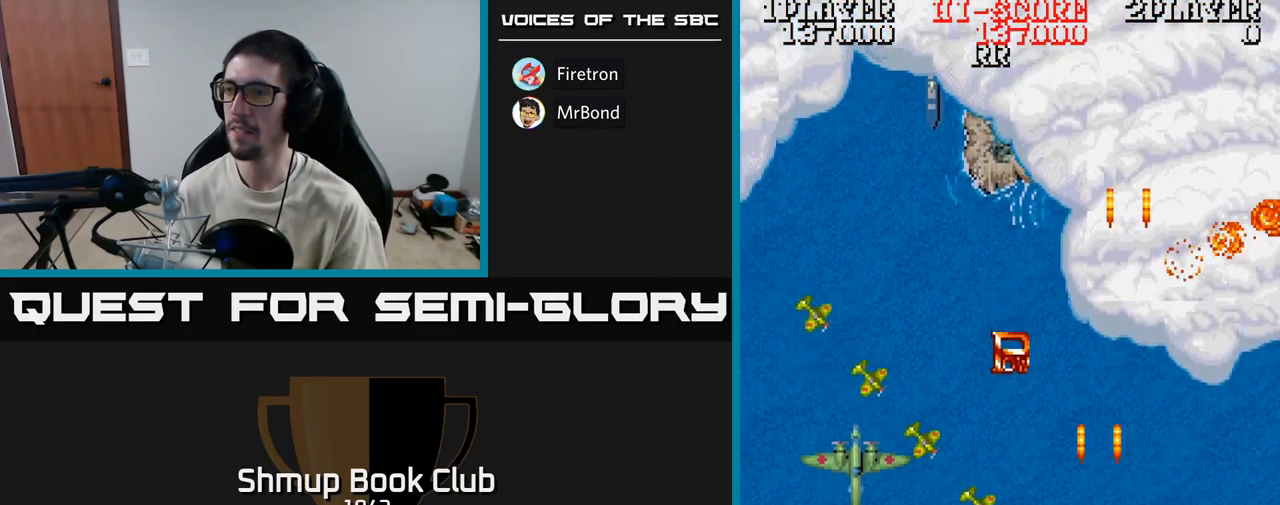
{"buttons": ["A", "DPAD_UP", "DPAD_LEFT"], "events": [[283, "DPAD_UP", "down"]]}
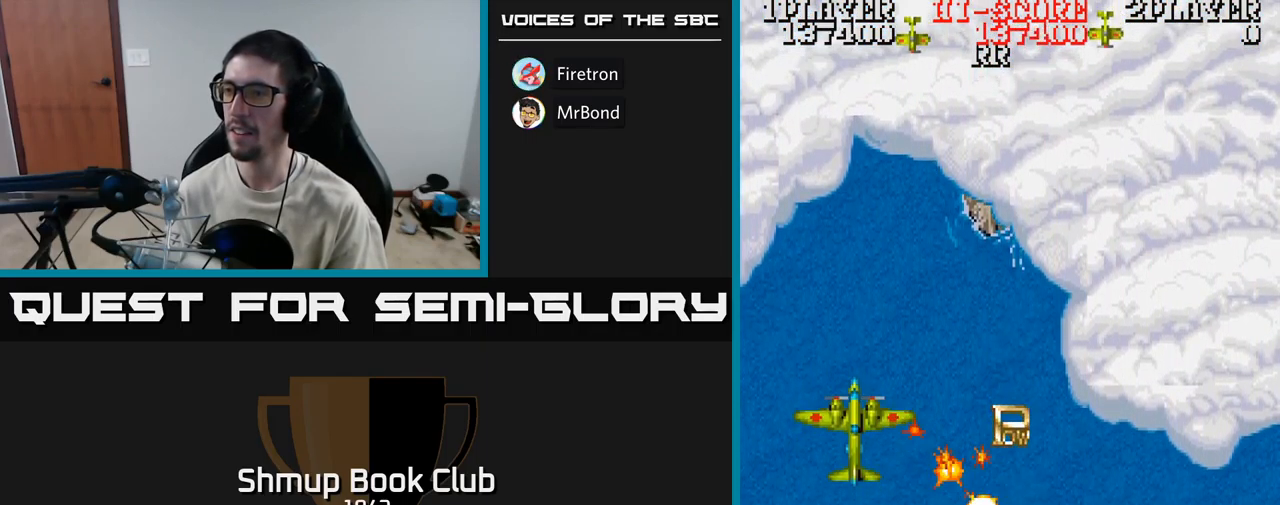
{"buttons": ["A"], "events": [[50, "DPAD_LEFT", "up"], [67, "DPAD_RIGHT", "down"], [67, "DPAD_UP", "up"], [317, "DPAD_UP", "down"], [333, "DPAD_RIGHT", "up"], [383, "DPAD_LEFT", "down"], [400, "DPAD_UP", "up"], [417, "DPAD_LEFT", "up"]]}
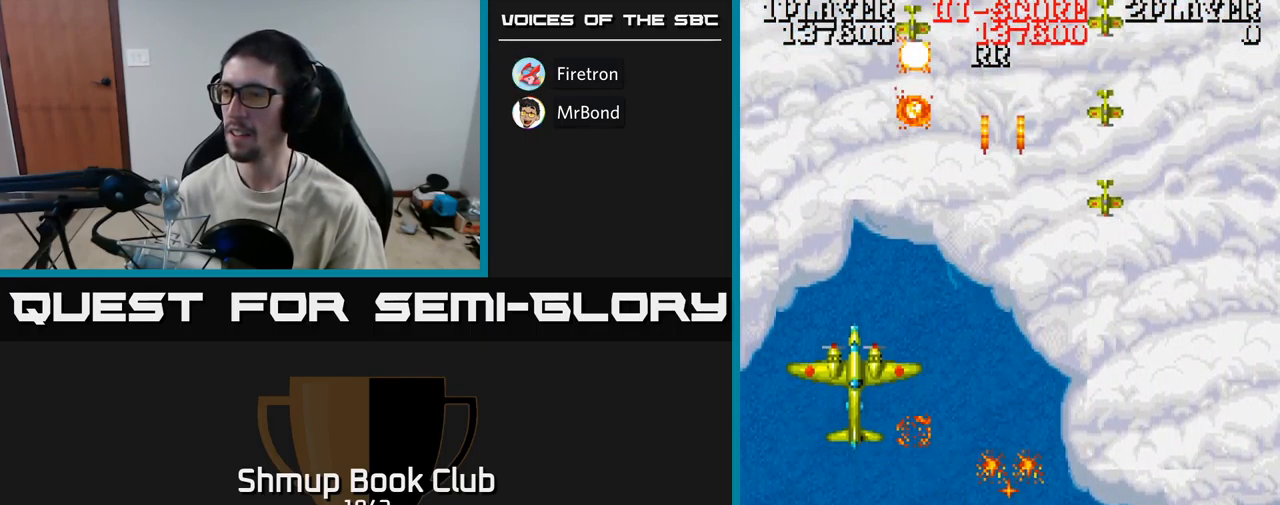
{"buttons": [], "events": [[33, "DPAD_DOWN", "down"], [200, "DPAD_DOWN", "up"], [350, "A", "up"]]}